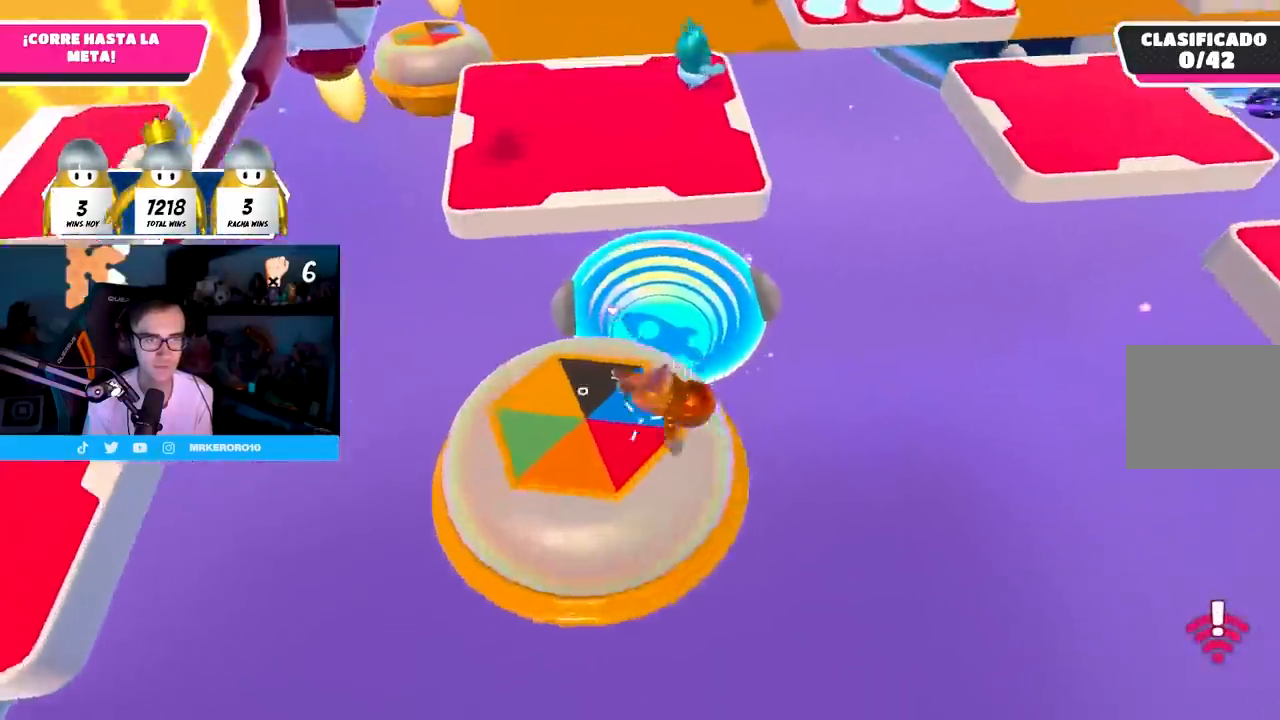
Gameplay with a controller (PlayStation layout); each line is a JSON object with the inputs held at the frame after it. "events" lists button and stick changes between this image and that frame as [ms after this image, input, new state], when the widget could be followed in between. Not read: R1 R3.
{"buttons": [], "left_stick": "down-right", "right_stick": "center", "events": [[167, "left_stick", "right"], [417, "left_stick", "down-right"]]}
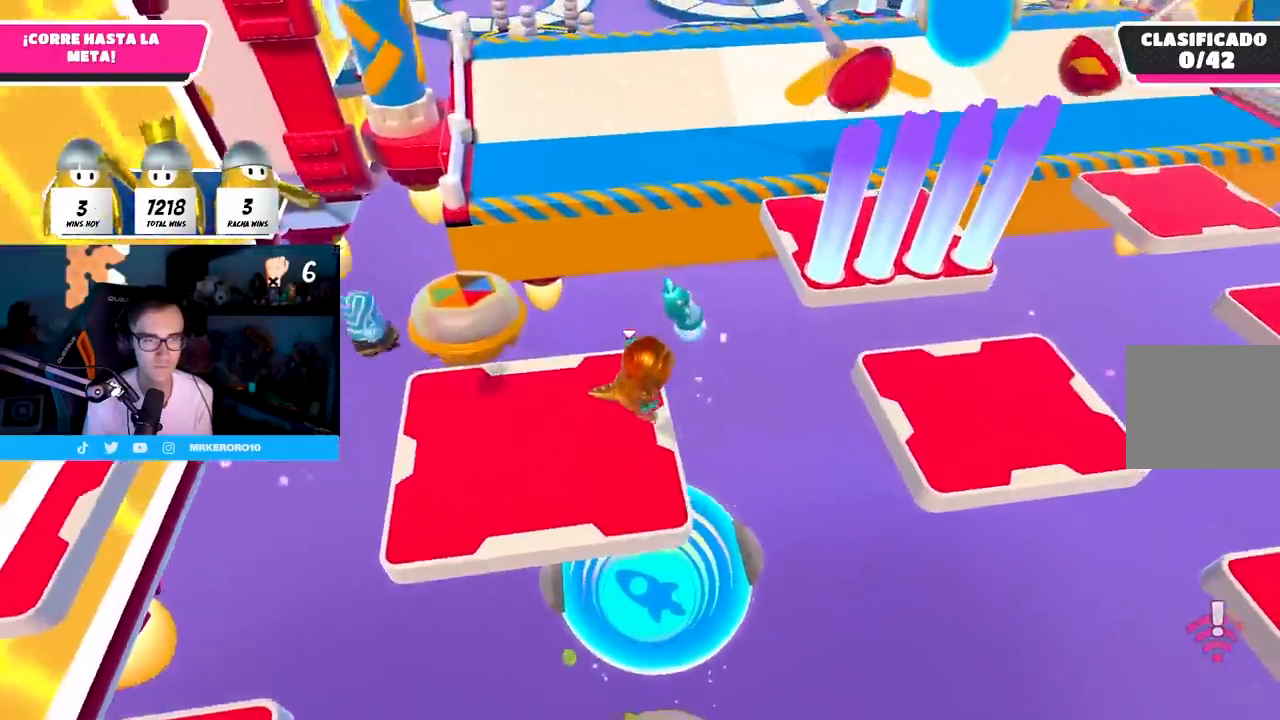
{"buttons": [], "left_stick": "up", "right_stick": "center", "events": [[283, "left_stick", "up"]]}
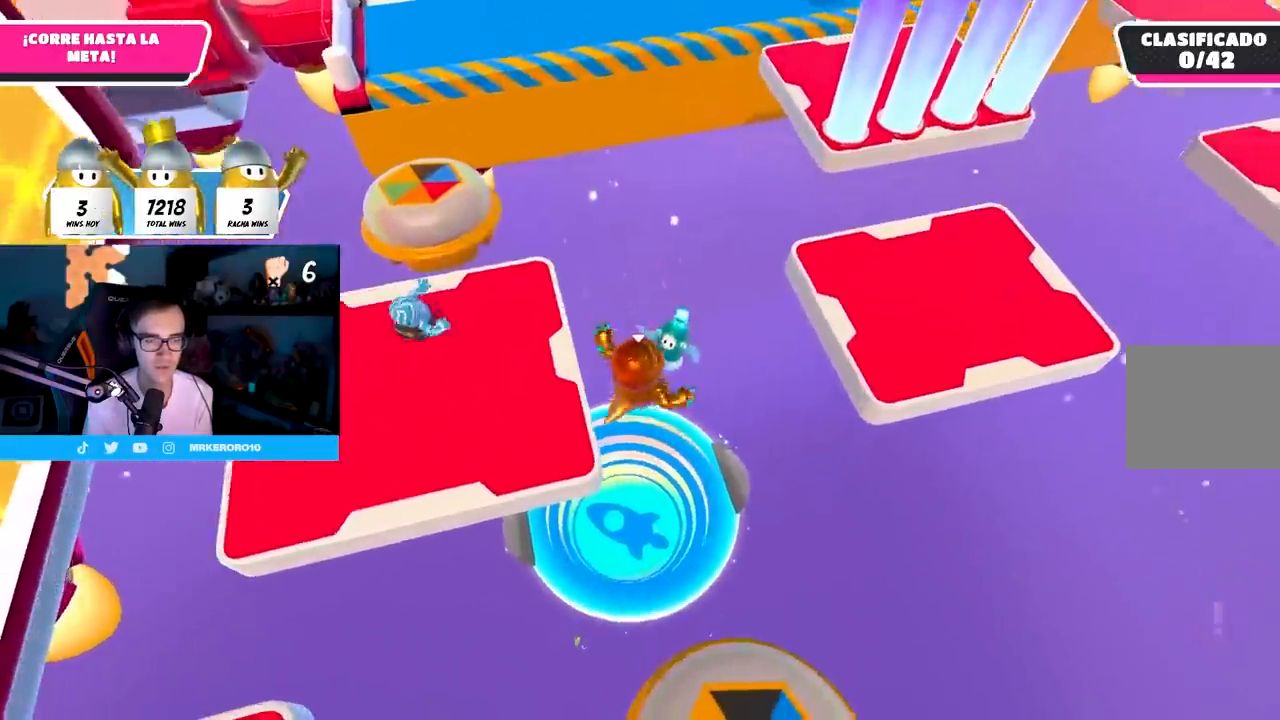
{"buttons": [], "left_stick": "up", "right_stick": "up", "events": [[117, "right_stick", "up"]]}
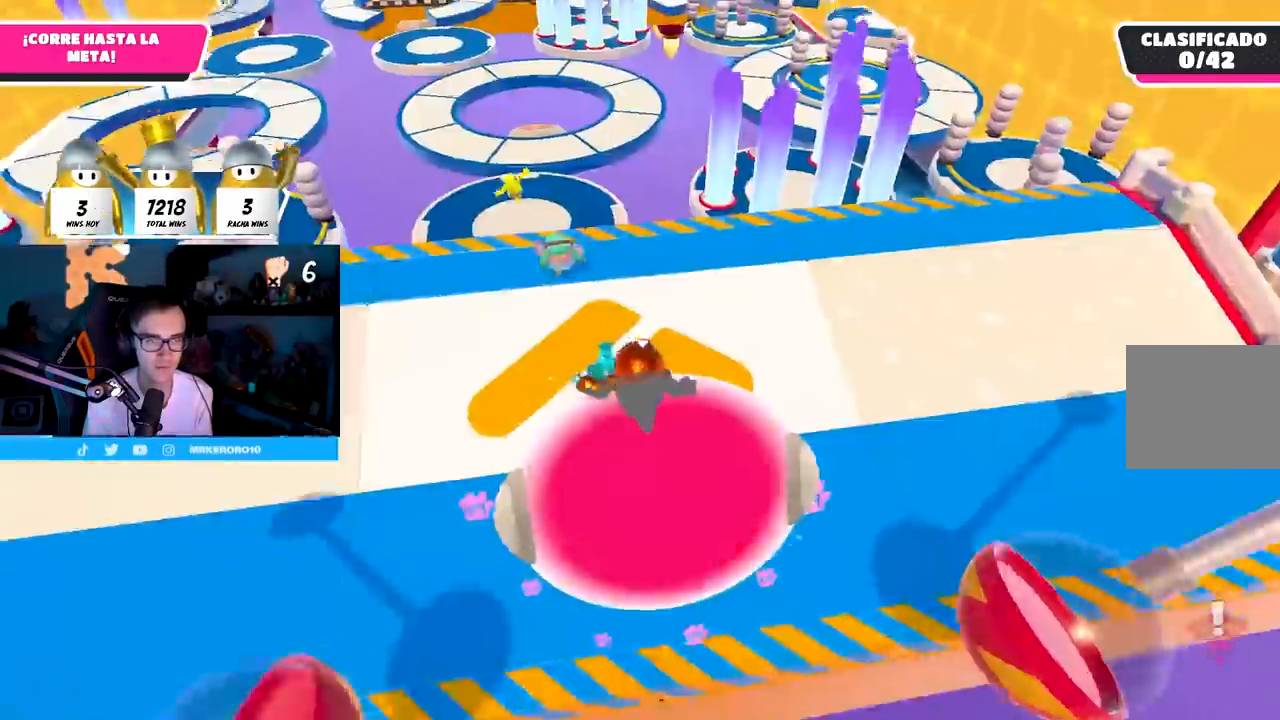
{"buttons": ["SQUARE"], "left_stick": "up", "right_stick": "center", "events": [[50, "right_stick", "center"], [433, "SQUARE", "down"]]}
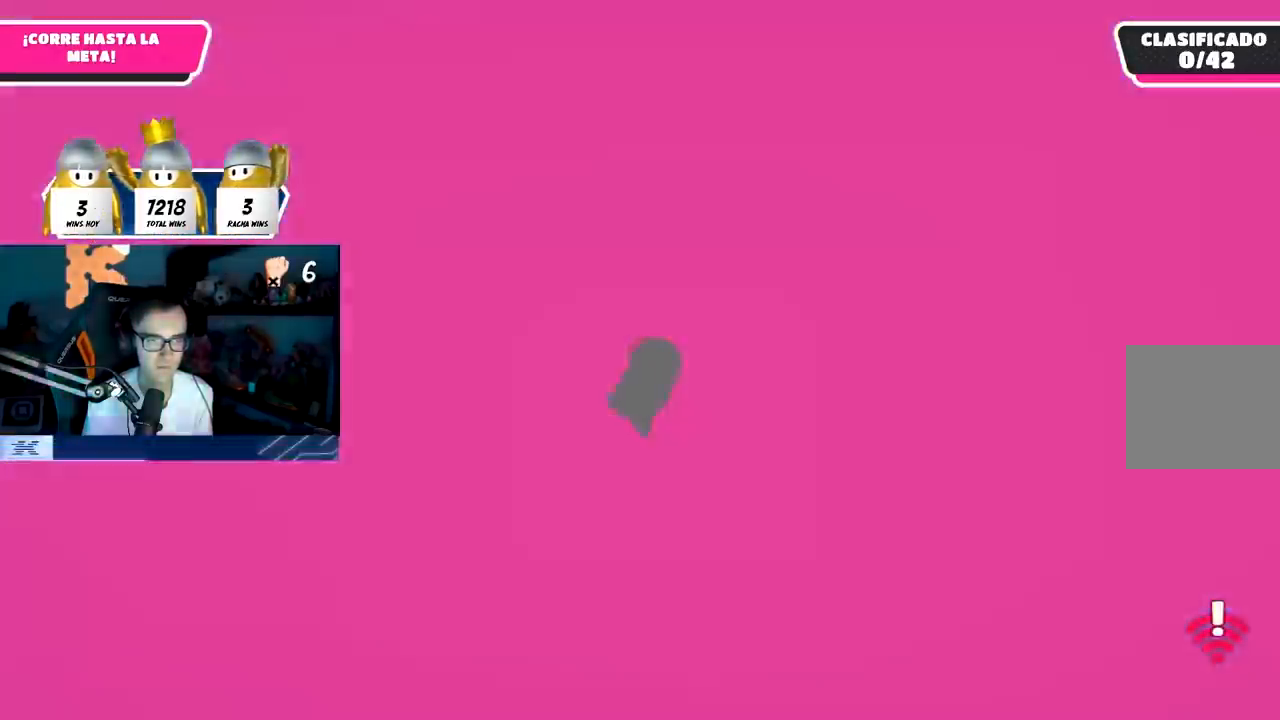
{"buttons": [], "left_stick": "up-right", "right_stick": "left", "events": [[67, "SQUARE", "up"], [217, "left_stick", "up-right"], [350, "right_stick", "up-left"], [400, "right_stick", "left"]]}
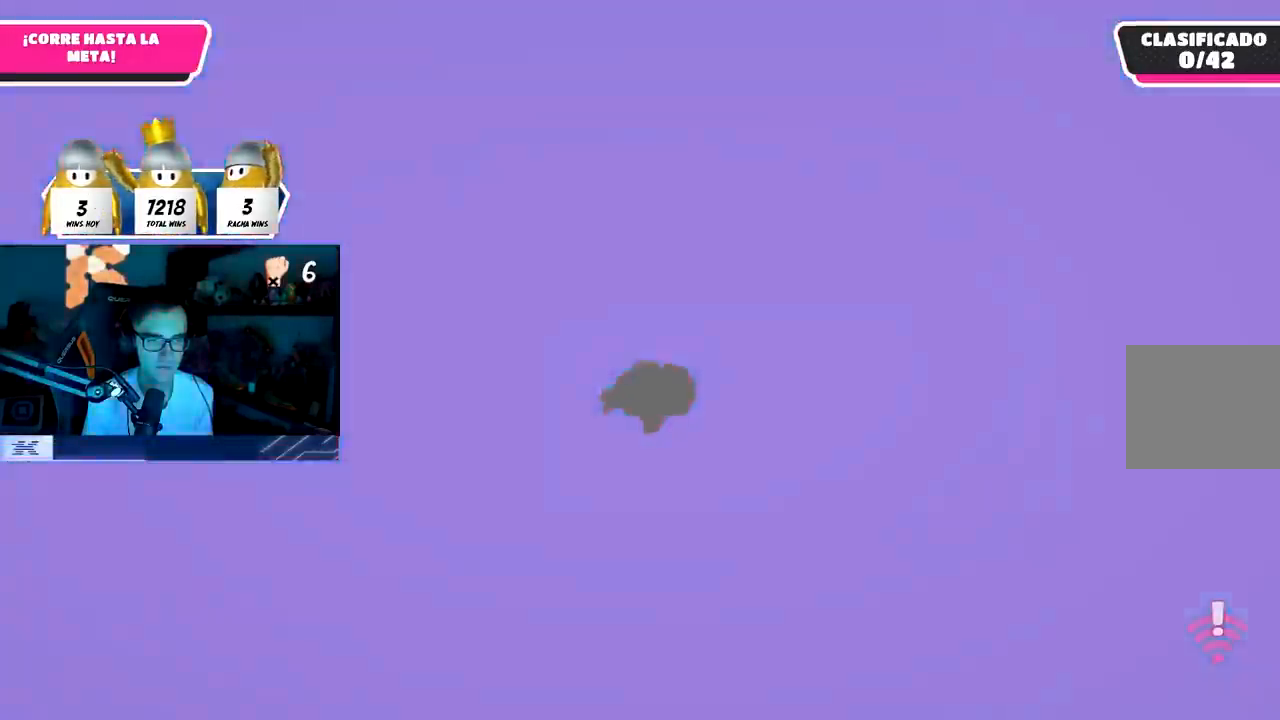
{"buttons": [], "left_stick": "up-right", "right_stick": "right", "events": [[83, "right_stick", "center"], [217, "right_stick", "down-left"], [400, "right_stick", "right"]]}
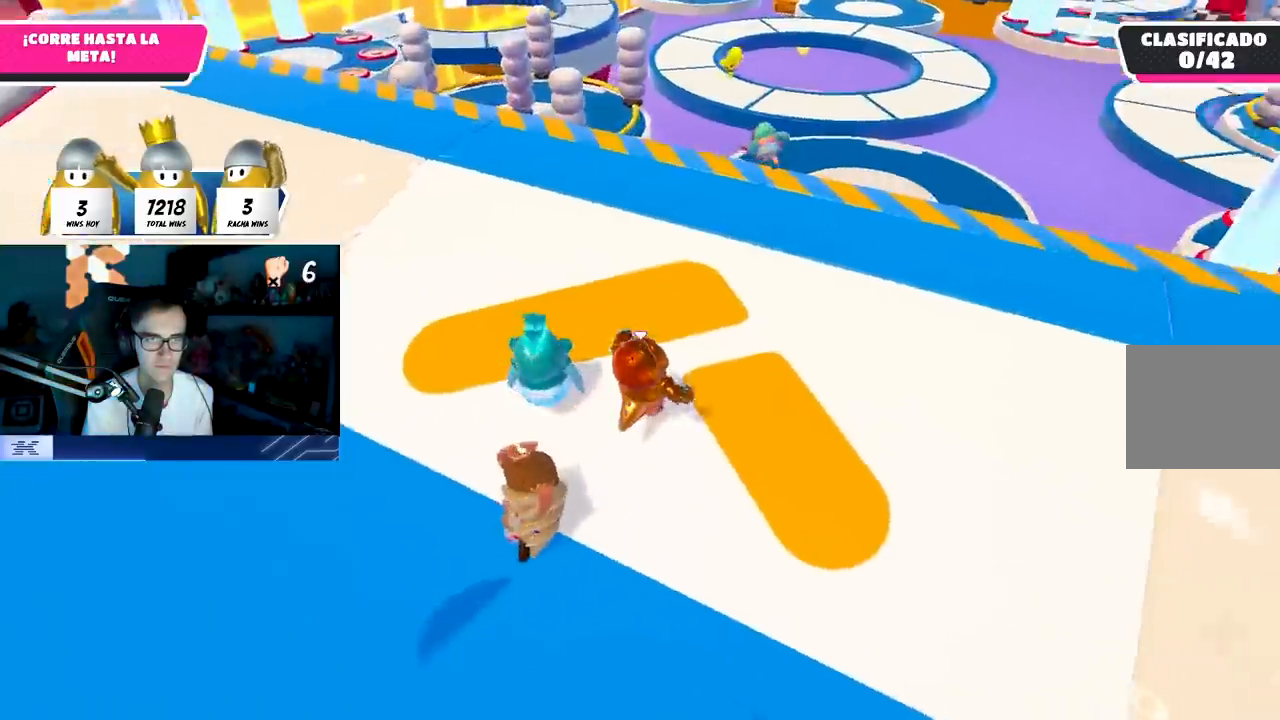
{"buttons": [], "left_stick": "up", "right_stick": "center", "events": [[200, "right_stick", "up"], [250, "left_stick", "up"], [283, "right_stick", "center"]]}
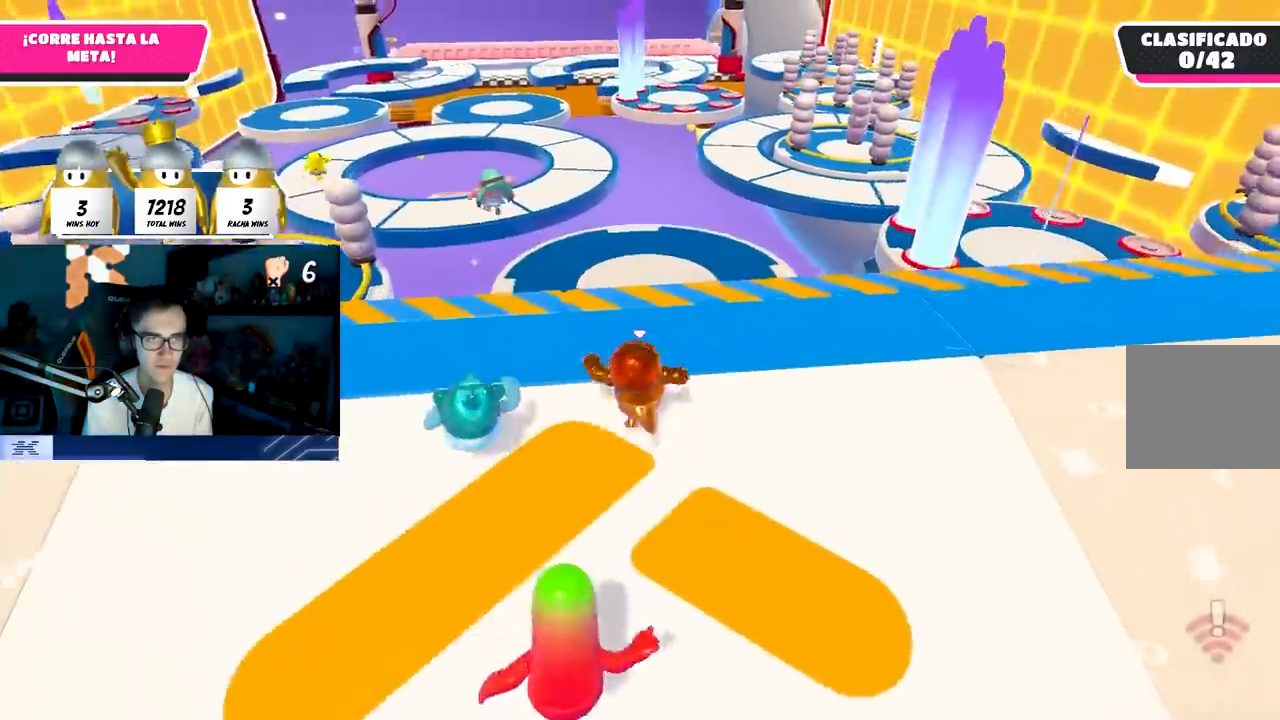
{"buttons": ["CROSS"], "left_stick": "up", "right_stick": "center", "events": [[67, "right_stick", "down"], [150, "right_stick", "center"], [450, "CROSS", "down"]]}
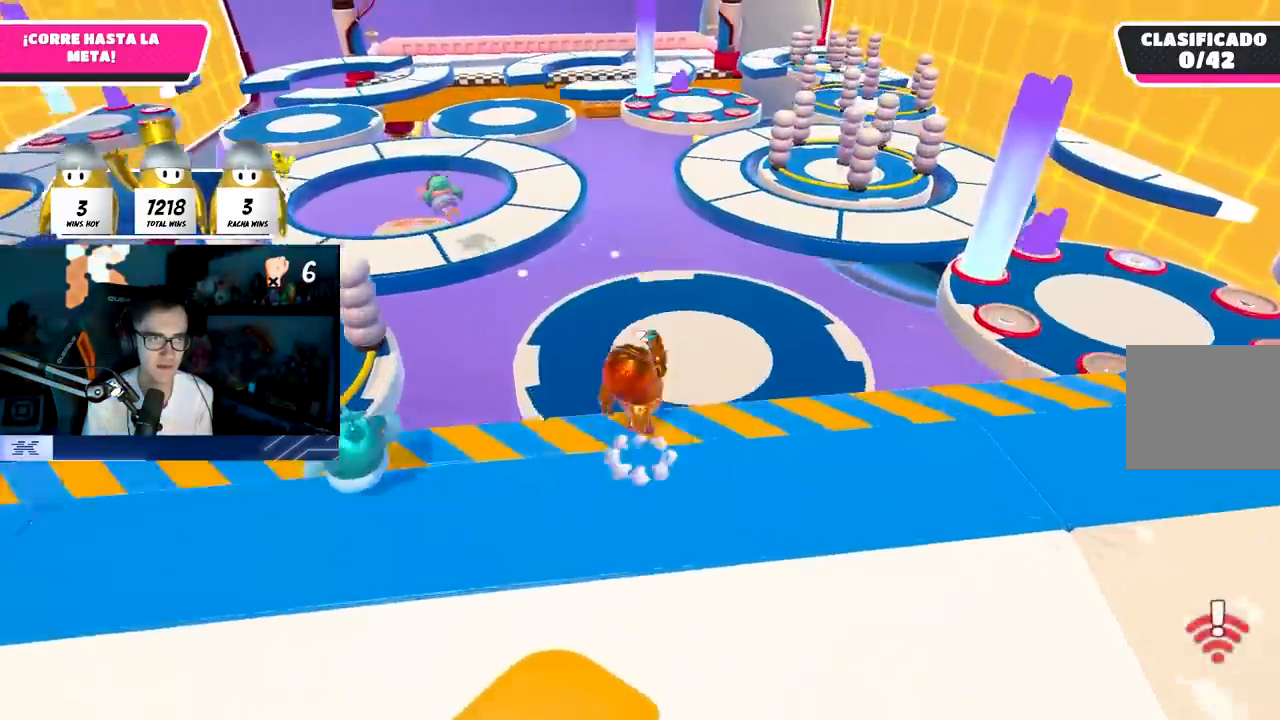
{"buttons": [], "left_stick": "up", "right_stick": "center", "events": [[100, "CROSS", "up"], [133, "left_stick", "up-right"], [400, "right_stick", "left"], [450, "left_stick", "up"], [467, "right_stick", "center"]]}
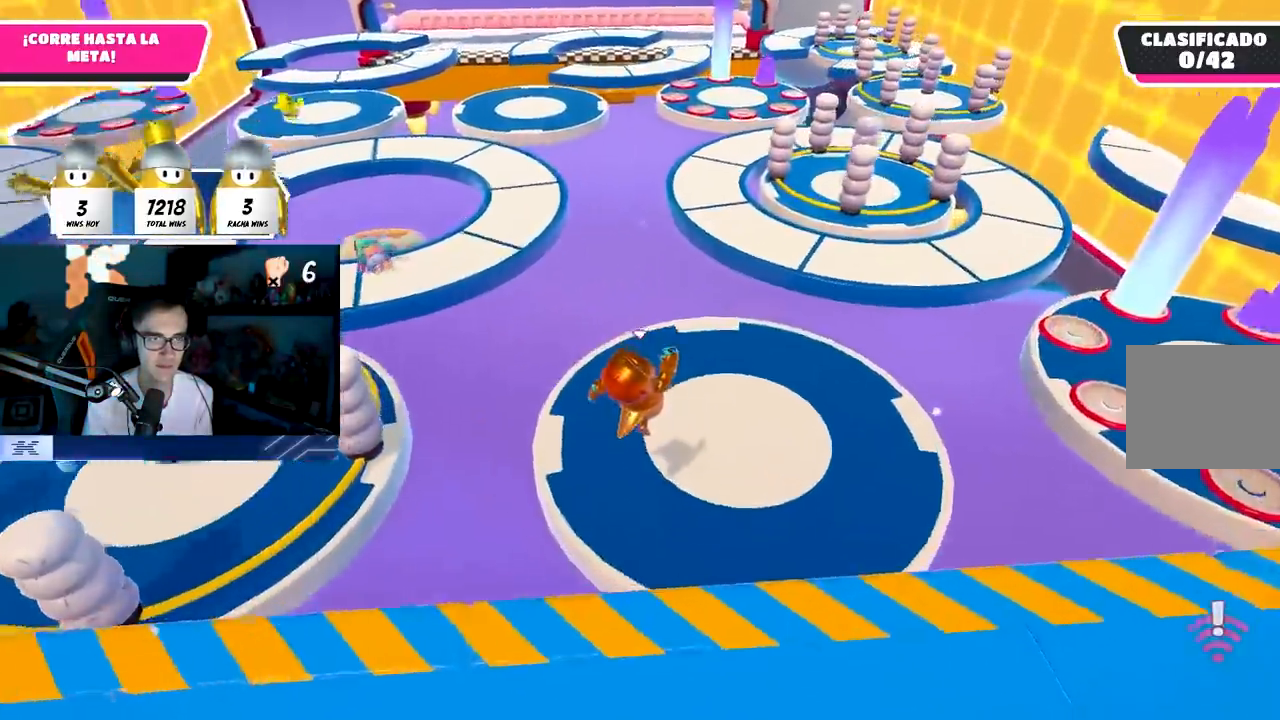
{"buttons": [], "left_stick": "up", "right_stick": "up-left", "events": [[117, "right_stick", "left"], [200, "right_stick", "center"], [500, "right_stick", "up-left"]]}
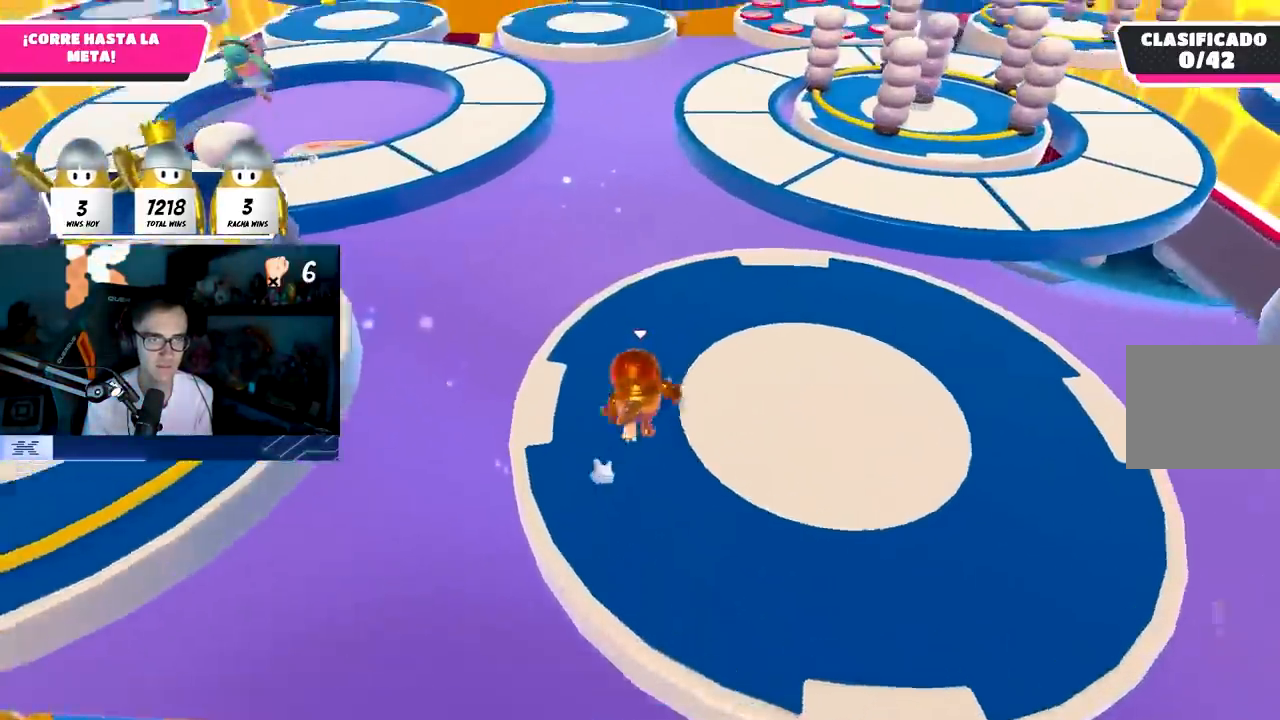
{"buttons": [], "left_stick": "up", "right_stick": "center", "events": [[117, "right_stick", "center"]]}
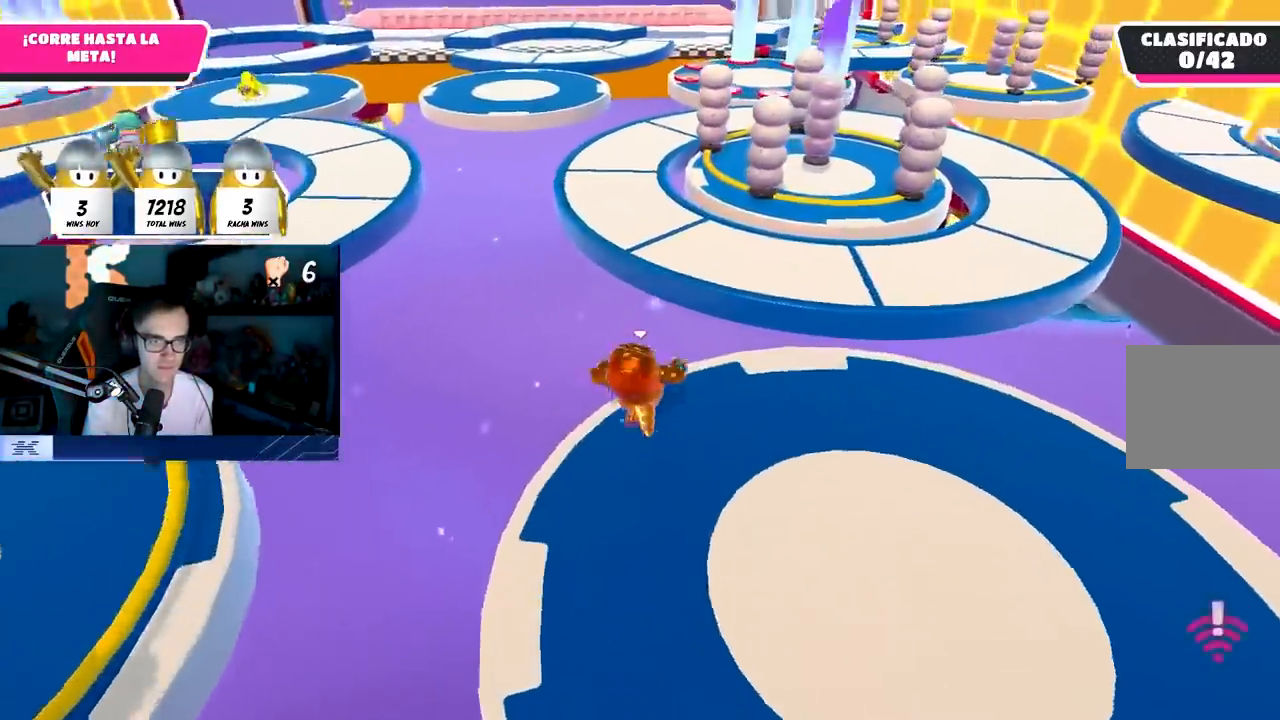
{"buttons": [], "left_stick": "up-left", "right_stick": "up", "events": [[17, "CROSS", "down"], [183, "CROSS", "up"], [350, "right_stick", "up"], [500, "left_stick", "up-left"]]}
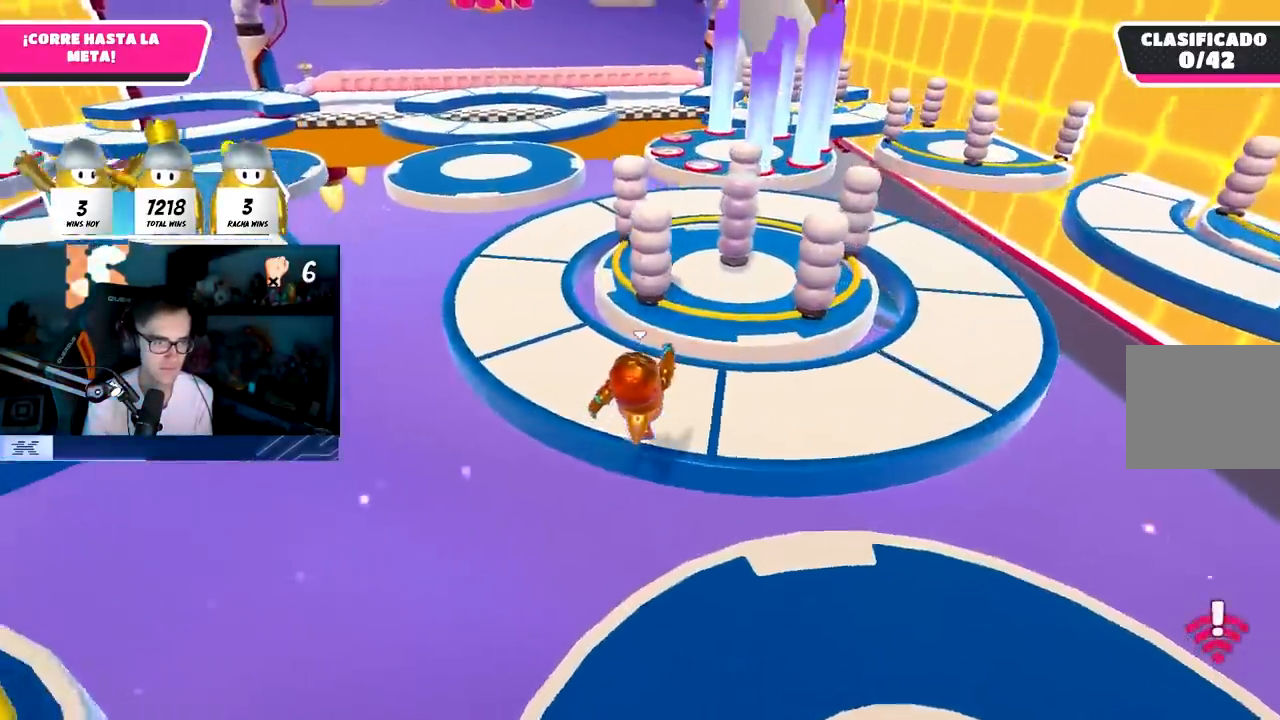
{"buttons": [], "left_stick": "up", "right_stick": "down-right", "events": [[167, "right_stick", "center"], [400, "left_stick", "up"], [467, "right_stick", "down-right"]]}
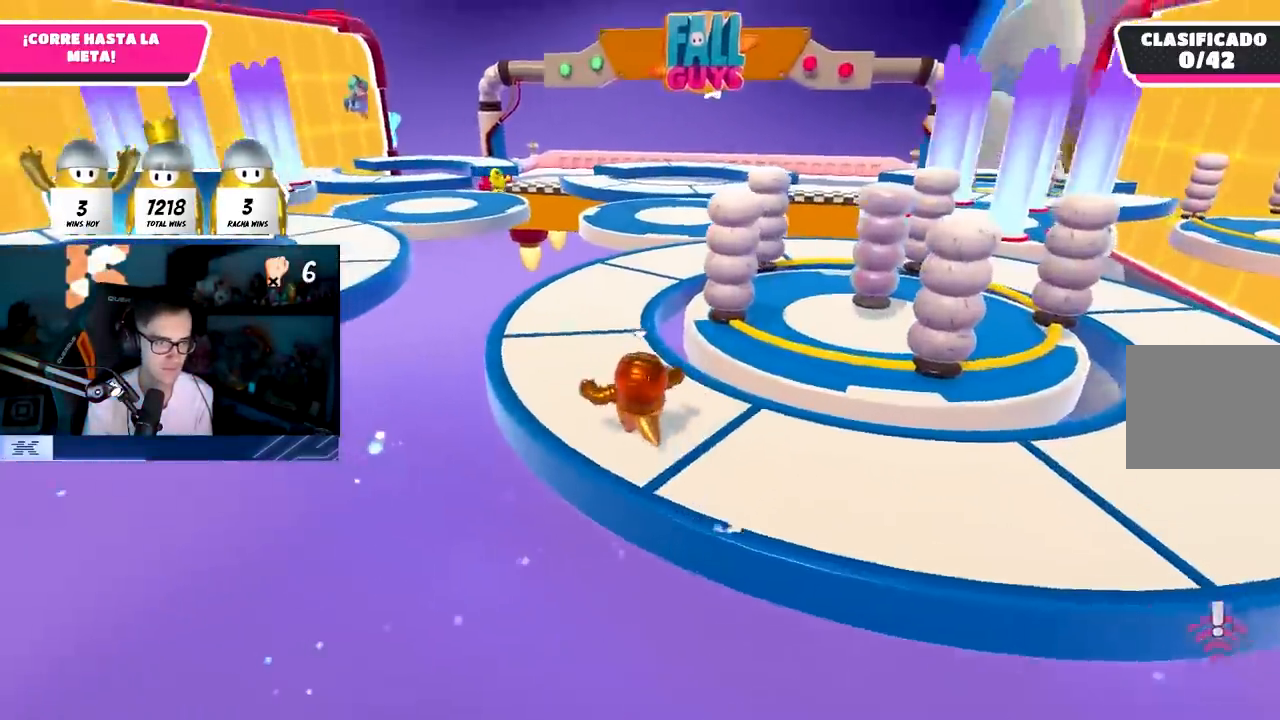
{"buttons": [], "left_stick": "up", "right_stick": "down-right", "events": []}
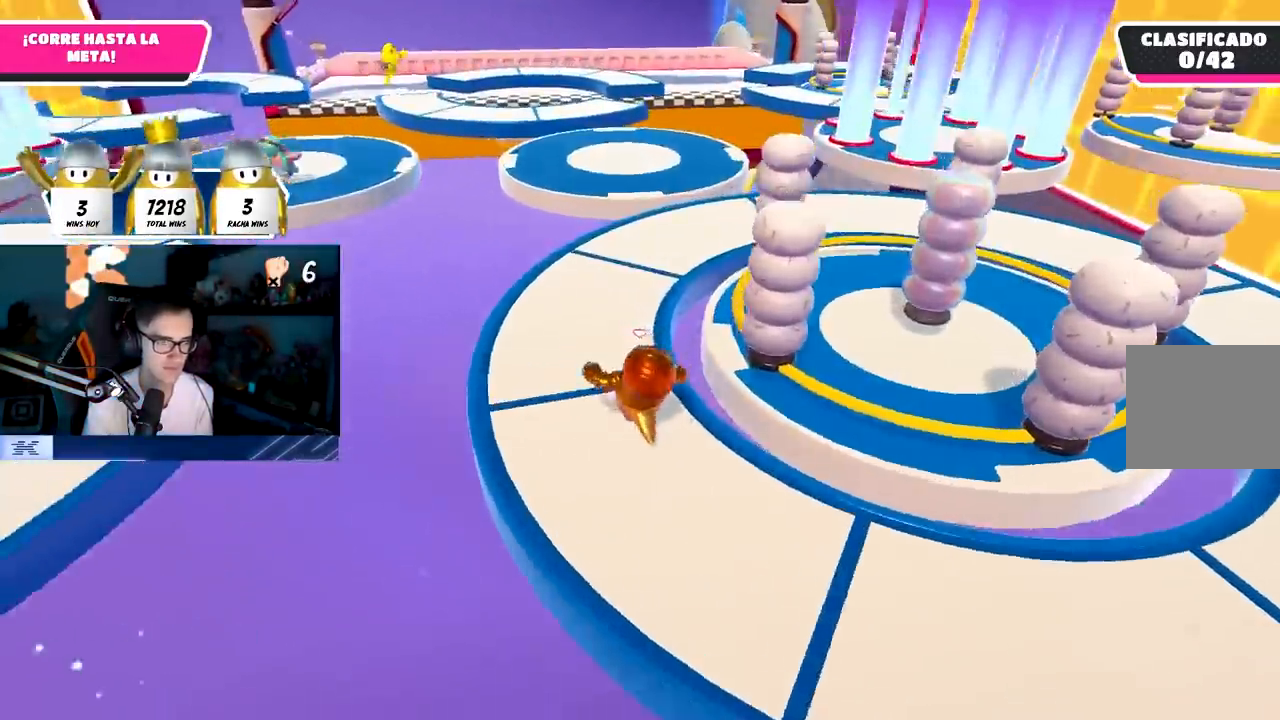
{"buttons": [], "left_stick": "up", "right_stick": "center", "events": [[283, "right_stick", "center"]]}
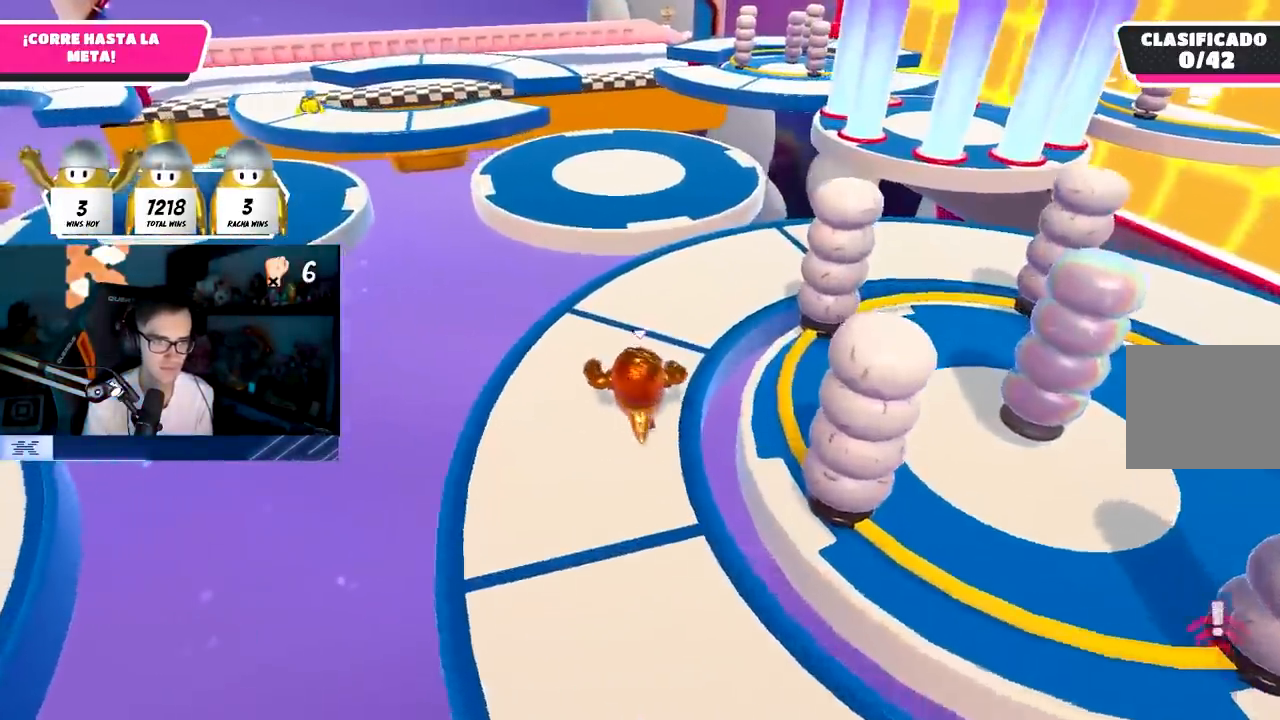
{"buttons": [], "left_stick": "up", "right_stick": "center", "events": []}
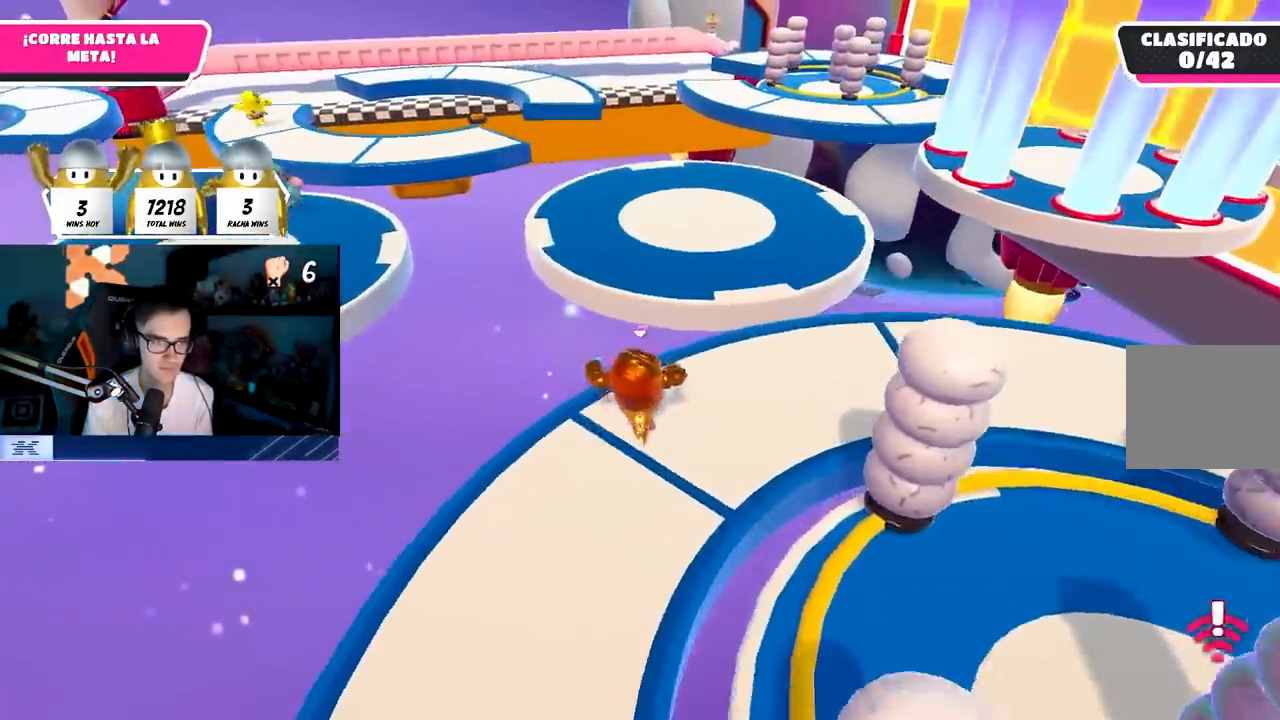
{"buttons": [], "left_stick": "up", "right_stick": "center", "events": [[200, "CROSS", "down"], [400, "CROSS", "up"]]}
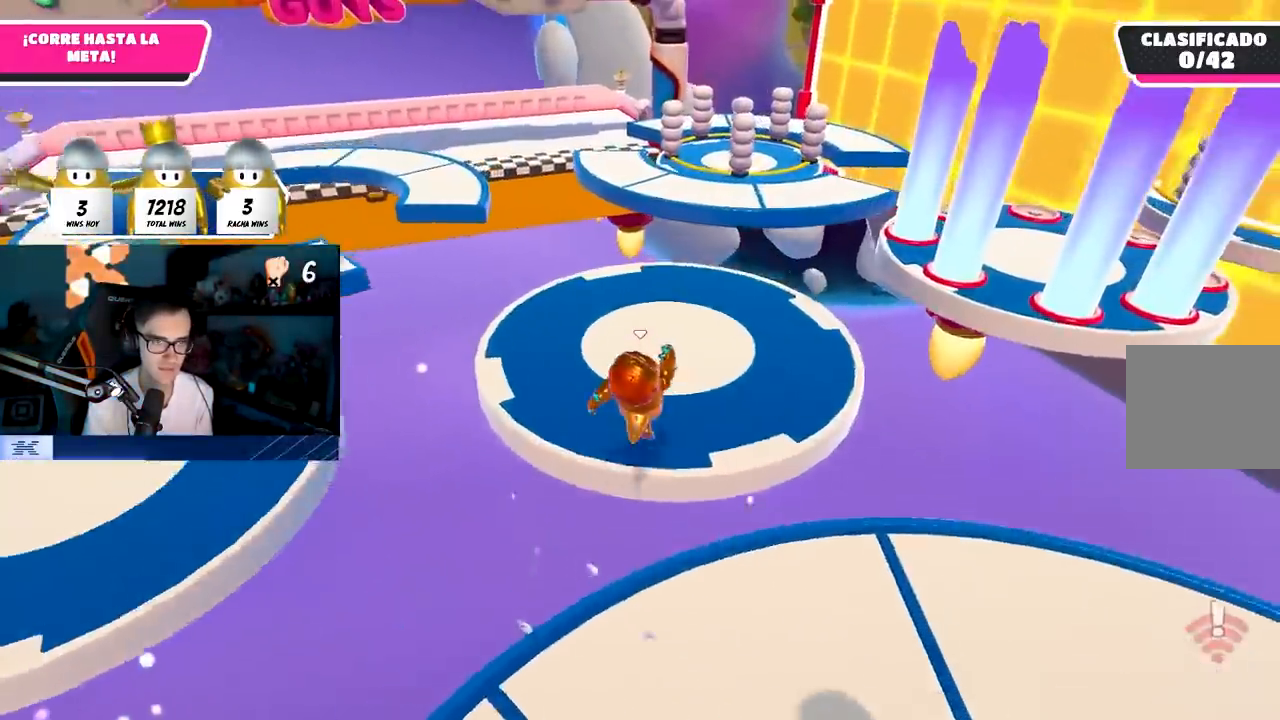
{"buttons": [], "left_stick": "up", "right_stick": "center", "events": [[50, "right_stick", "up-left"], [183, "right_stick", "center"], [300, "right_stick", "left"], [400, "right_stick", "center"]]}
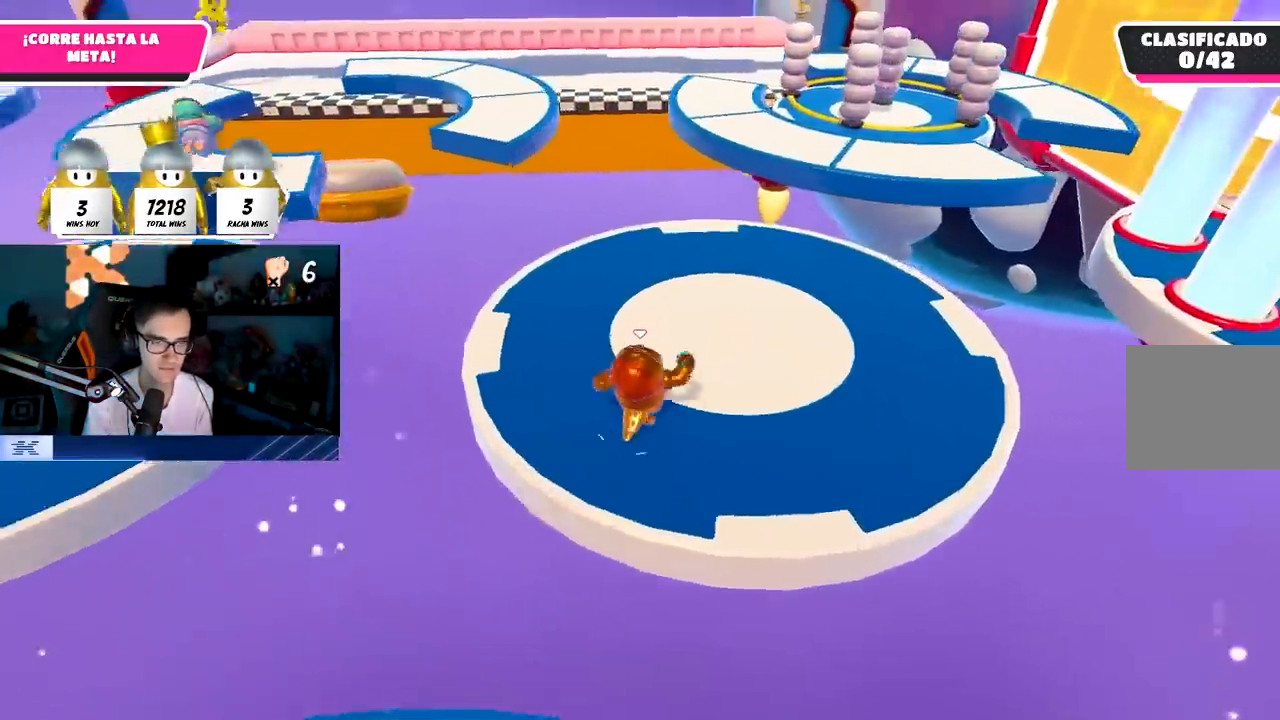
{"buttons": [], "left_stick": "up", "right_stick": "down-left", "events": [[433, "right_stick", "down-left"]]}
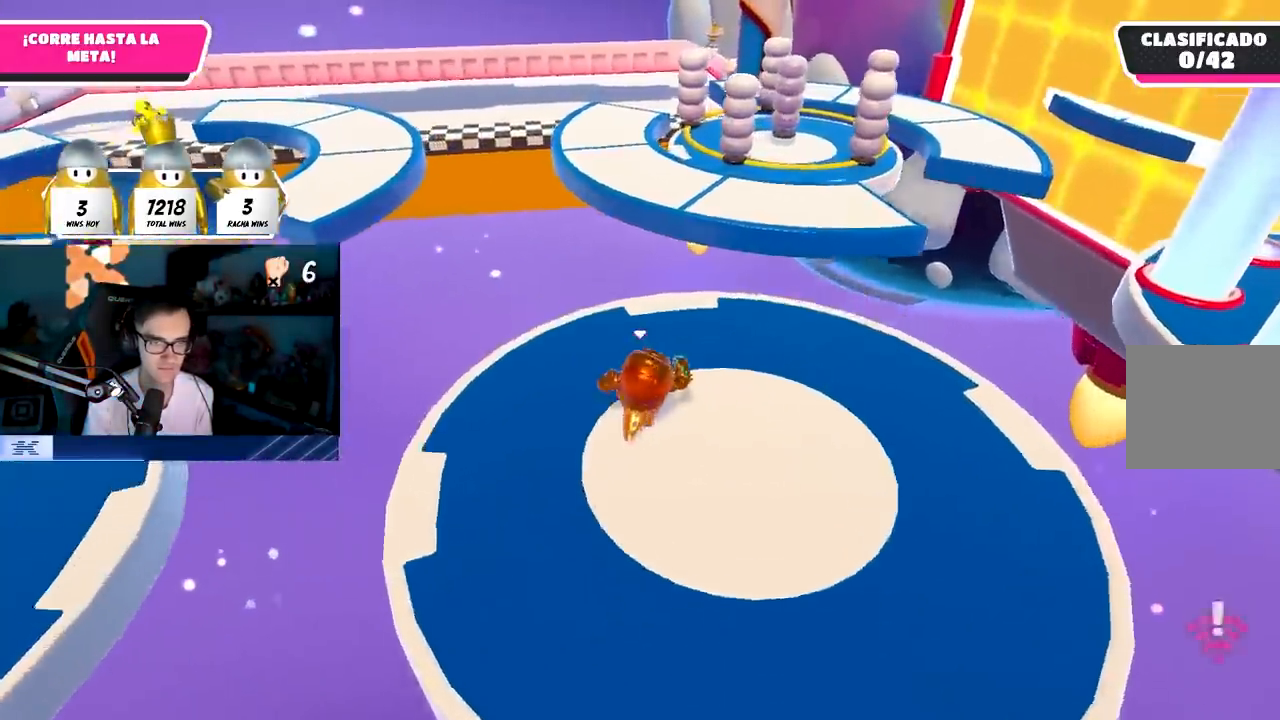
{"buttons": [], "left_stick": "up", "right_stick": "center", "events": [[17, "right_stick", "center"], [233, "right_stick", "left"], [300, "right_stick", "center"]]}
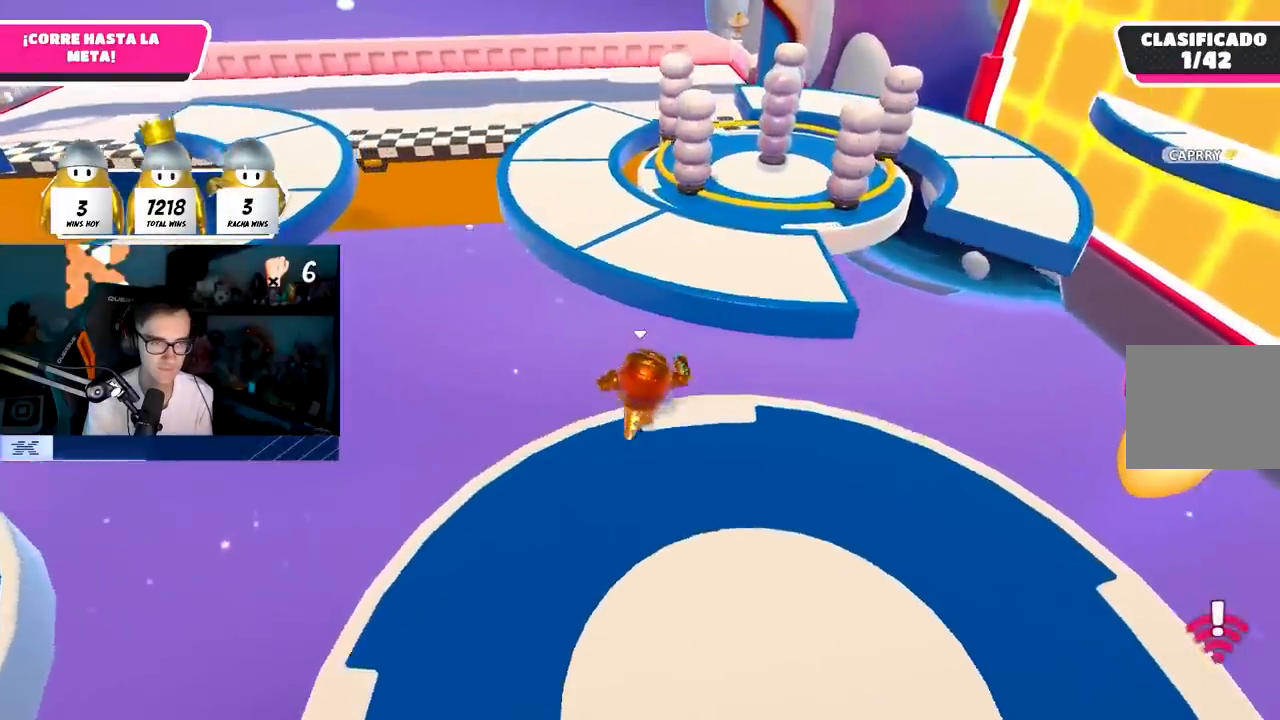
{"buttons": [], "left_stick": "up", "right_stick": "up-left", "events": [[17, "CROSS", "down"], [233, "CROSS", "up"], [367, "right_stick", "left"], [483, "right_stick", "up-left"]]}
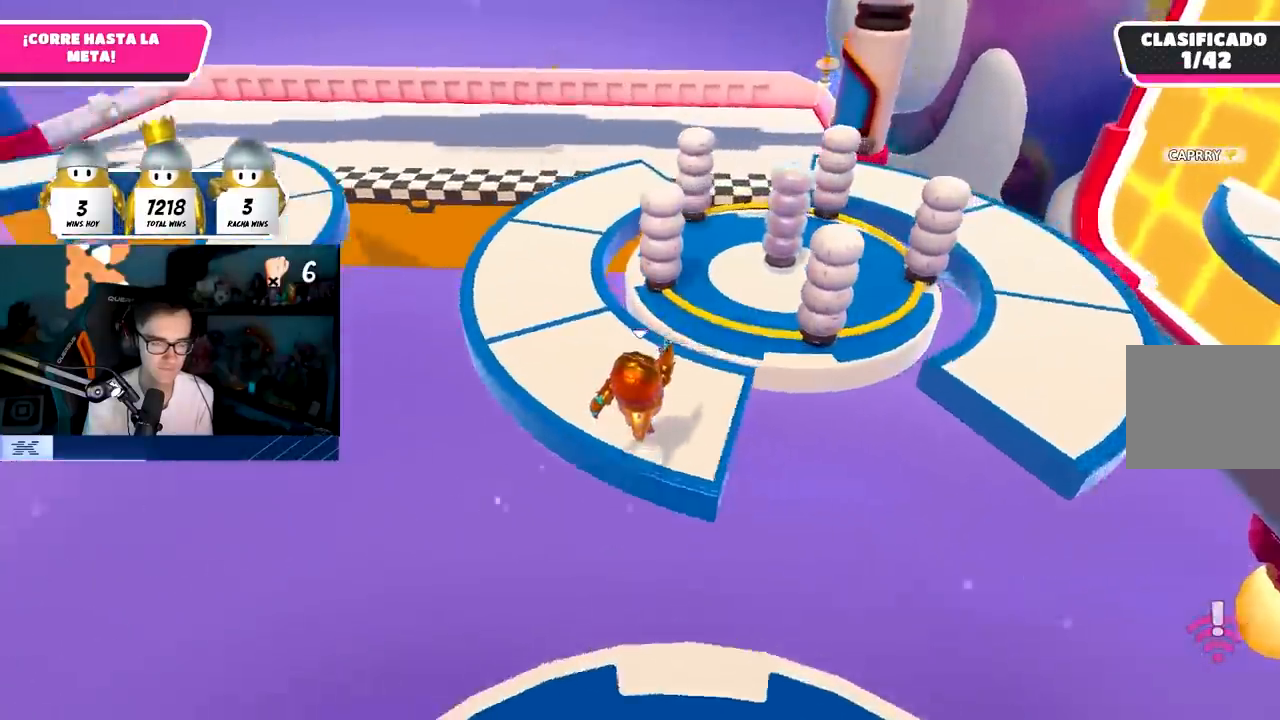
{"buttons": [], "left_stick": "up", "right_stick": "center", "events": [[183, "right_stick", "center"]]}
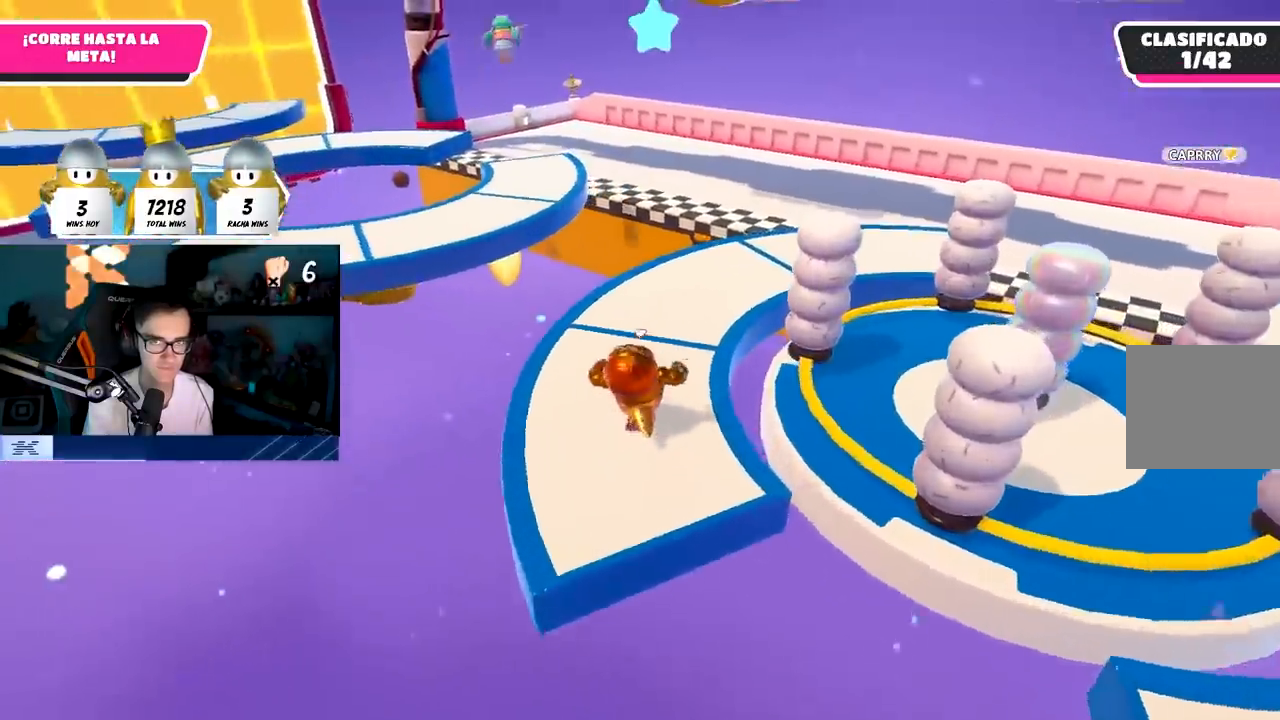
{"buttons": [], "left_stick": "up", "right_stick": "center", "events": []}
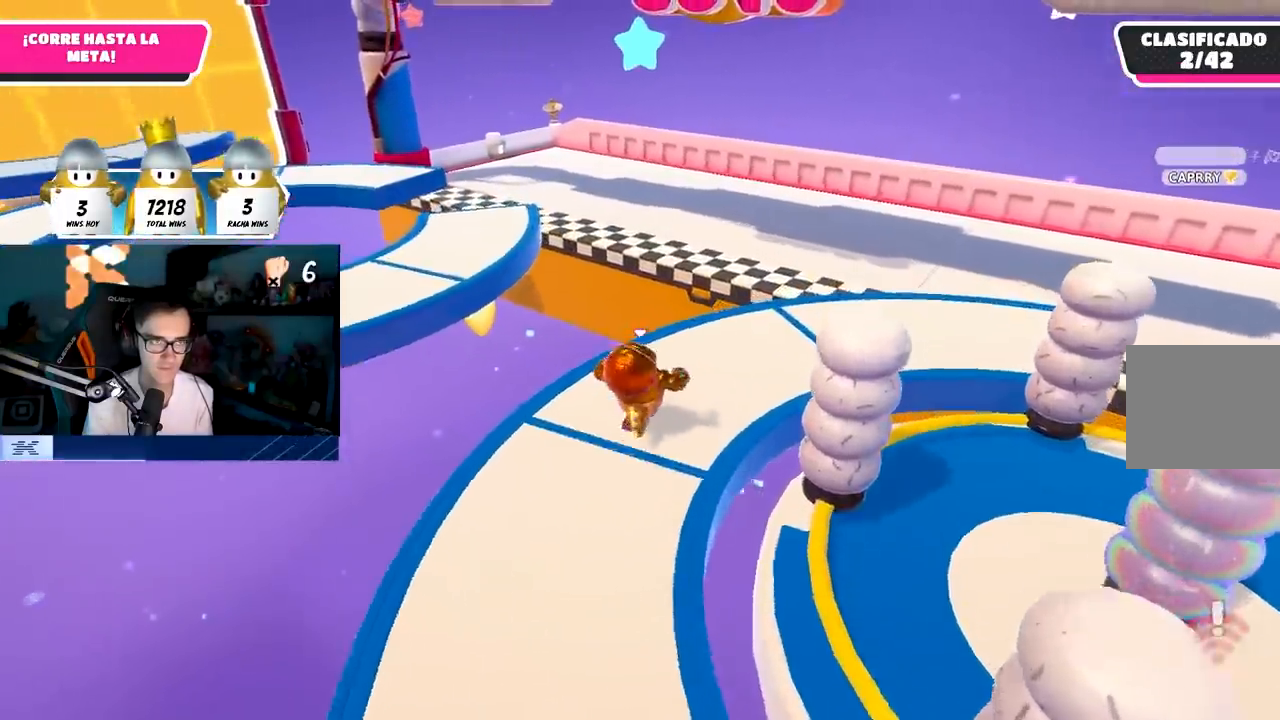
{"buttons": ["CROSS"], "left_stick": "up", "right_stick": "center", "events": [[450, "CROSS", "down"]]}
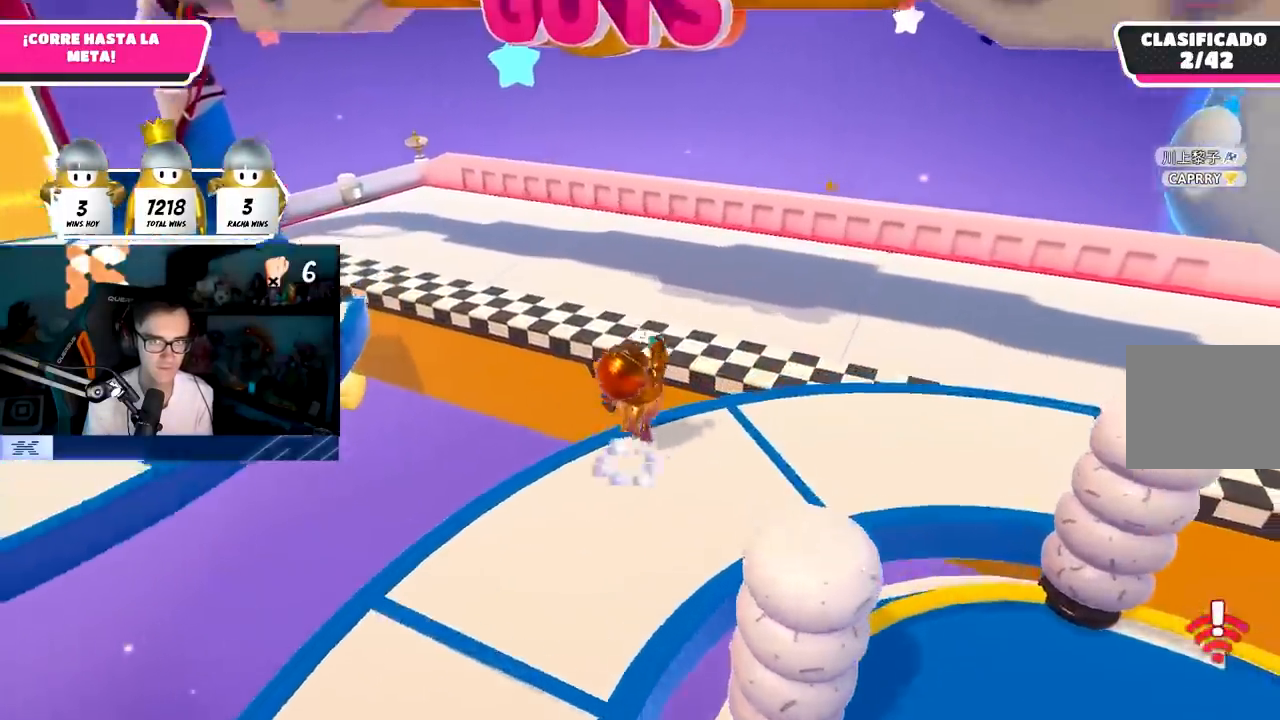
{"buttons": [], "left_stick": "up", "right_stick": "center", "events": [[100, "CROSS", "up"], [300, "SQUARE", "down"], [467, "SQUARE", "up"]]}
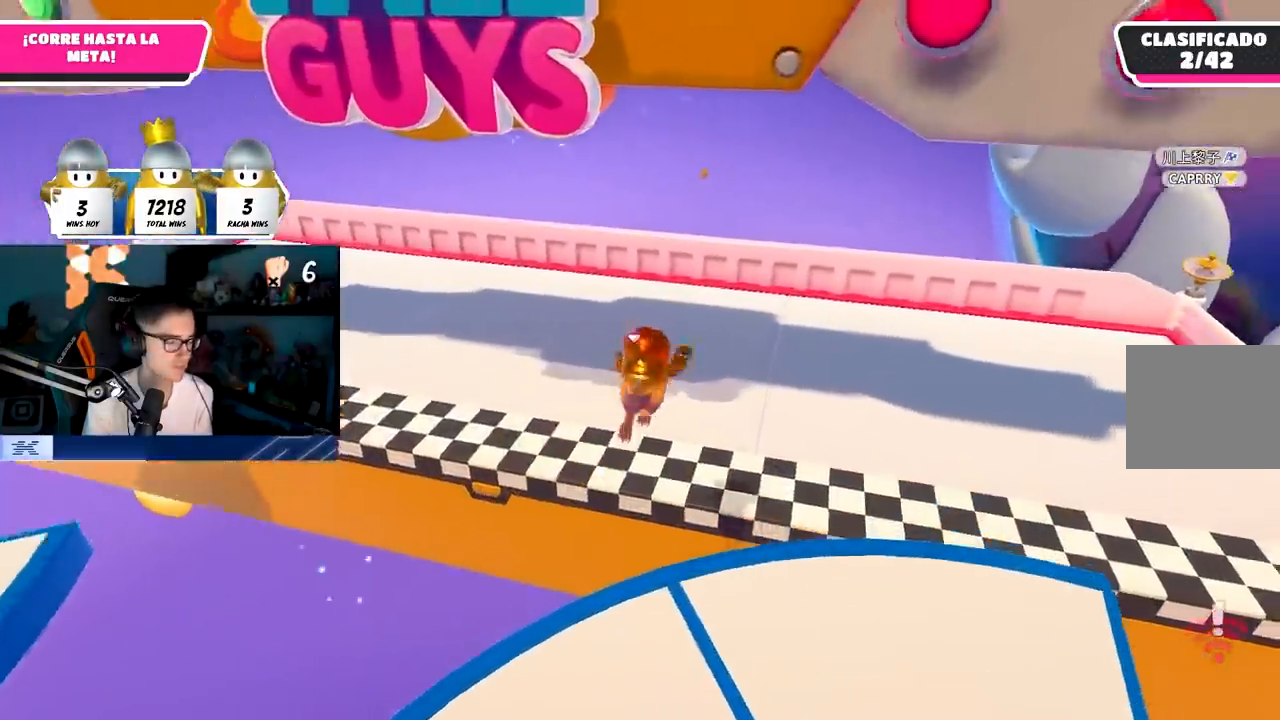
{"buttons": [], "left_stick": "right", "right_stick": "center", "events": [[67, "right_stick", "left"], [183, "left_stick", "right"], [250, "right_stick", "up-left"], [433, "right_stick", "center"]]}
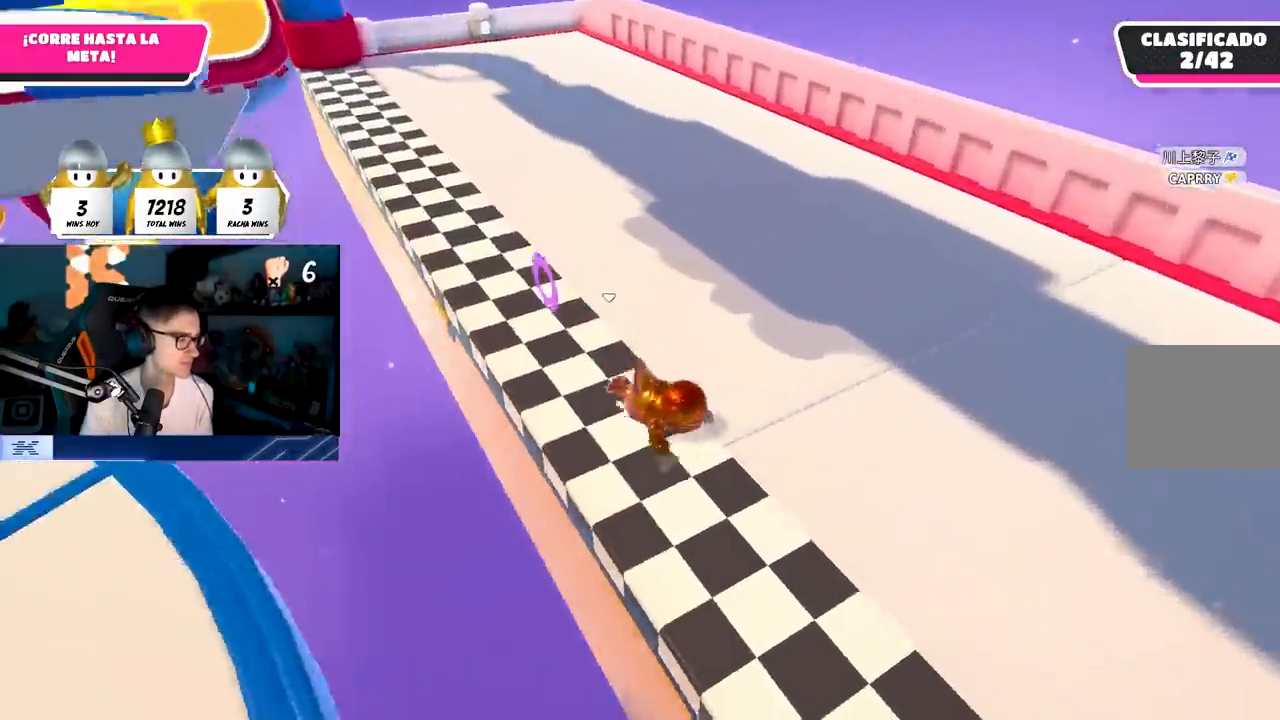
{"buttons": [], "left_stick": "center", "right_stick": "center", "events": [[217, "left_stick", "center"]]}
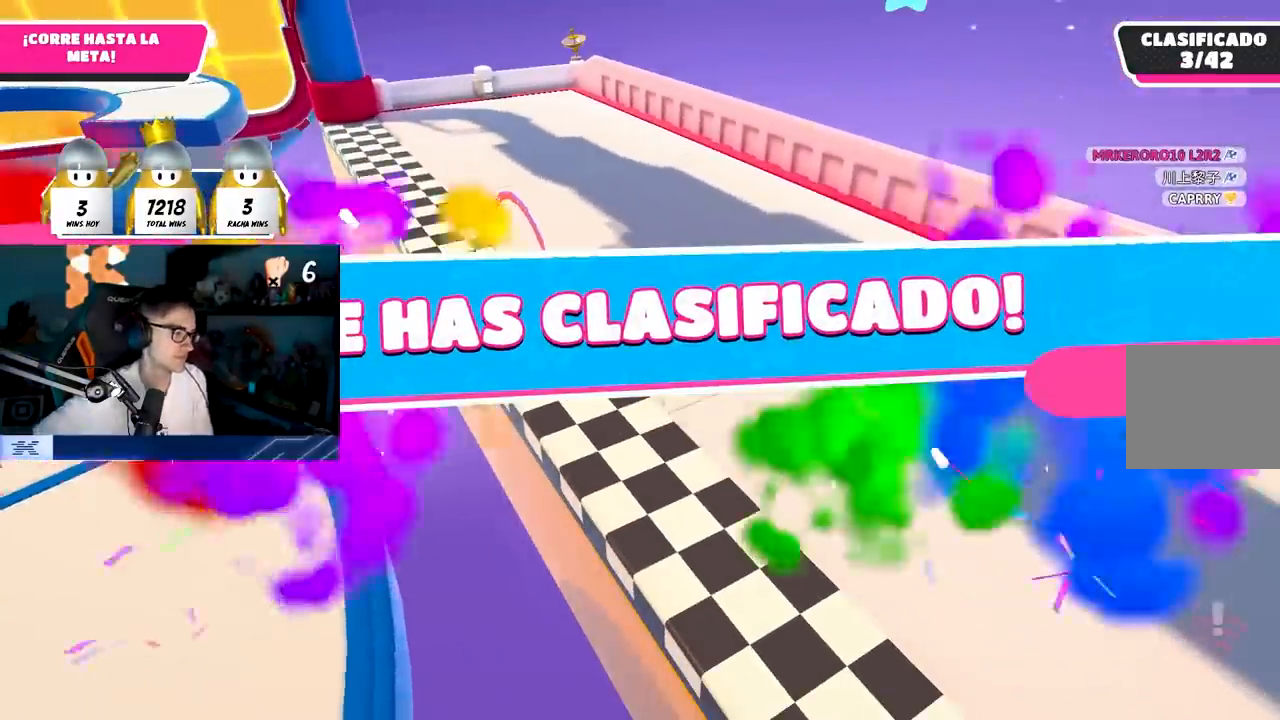
{"buttons": [], "left_stick": "center", "right_stick": "center", "events": []}